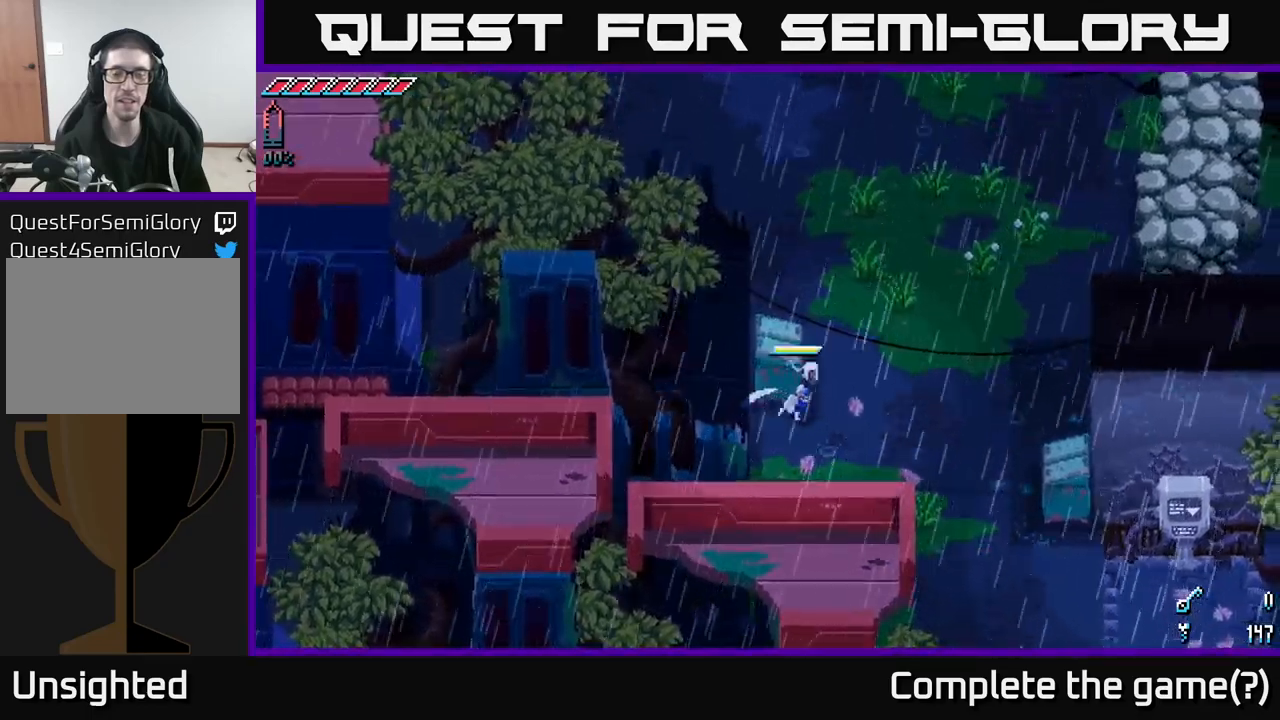
Gameplay with a controller (Xbox layout); each line is a JSON object with the inputs held at the frame after it. "events" lists button and stick changes between this image and that frame as [ms after this image, input, new state], when the widget could be followed in between.
{"buttons": ["X"], "left_stick": "down-right", "right_stick": "center", "events": [[17, "X", "down"]]}
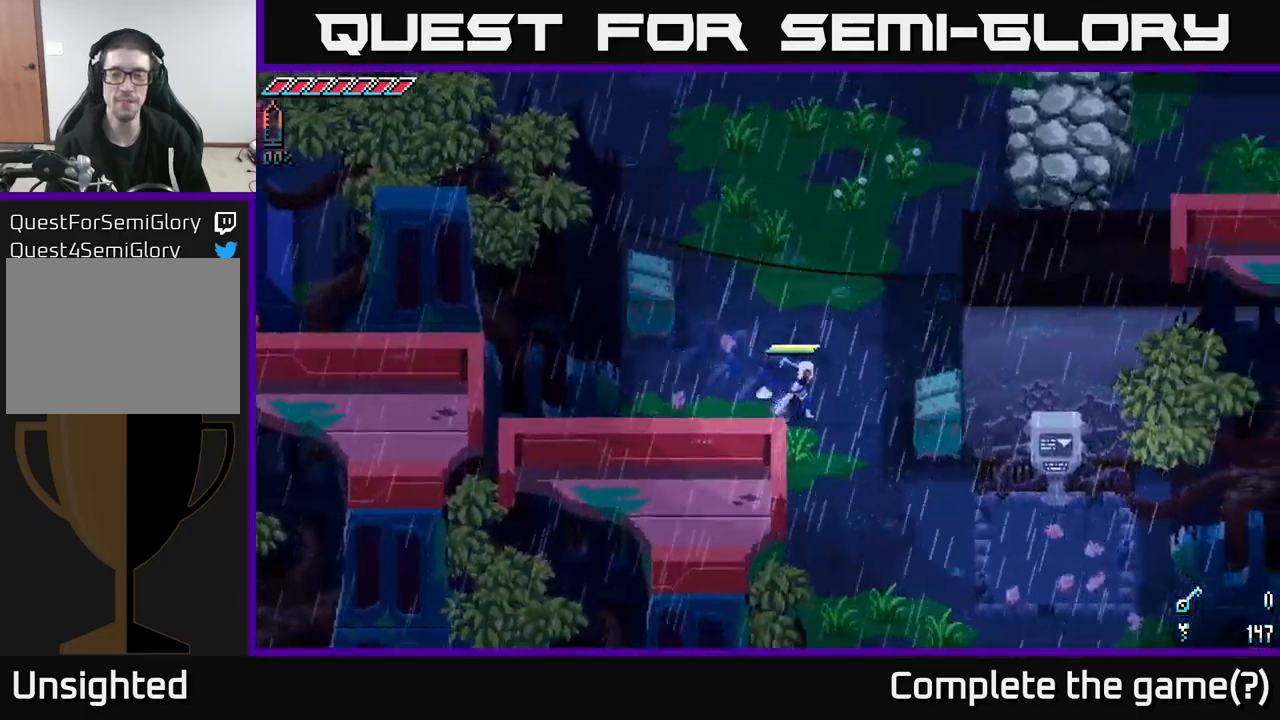
{"buttons": [], "left_stick": "up", "right_stick": "center", "events": [[217, "X", "up"], [234, "left_stick", "right"], [300, "R2", "down"], [434, "R2", "up"], [500, "left_stick", "up"]]}
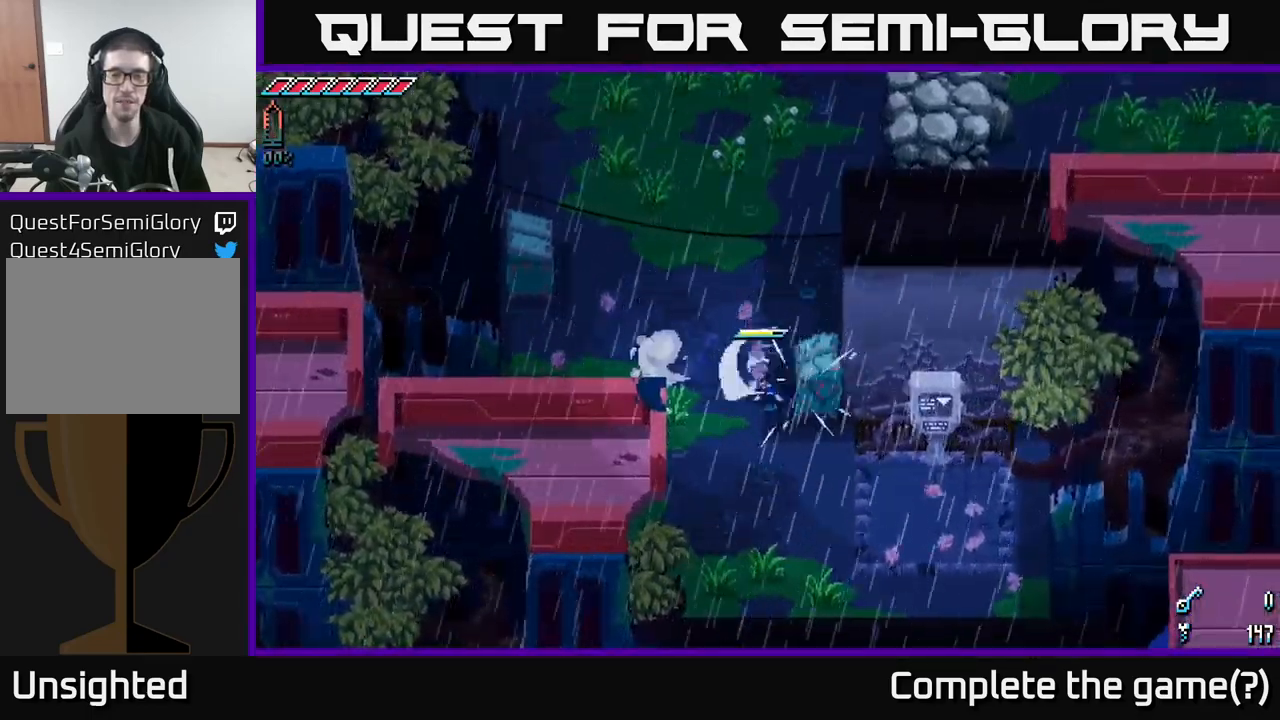
{"buttons": [], "left_stick": "down", "right_stick": "center", "events": [[400, "left_stick", "left"], [500, "left_stick", "down"]]}
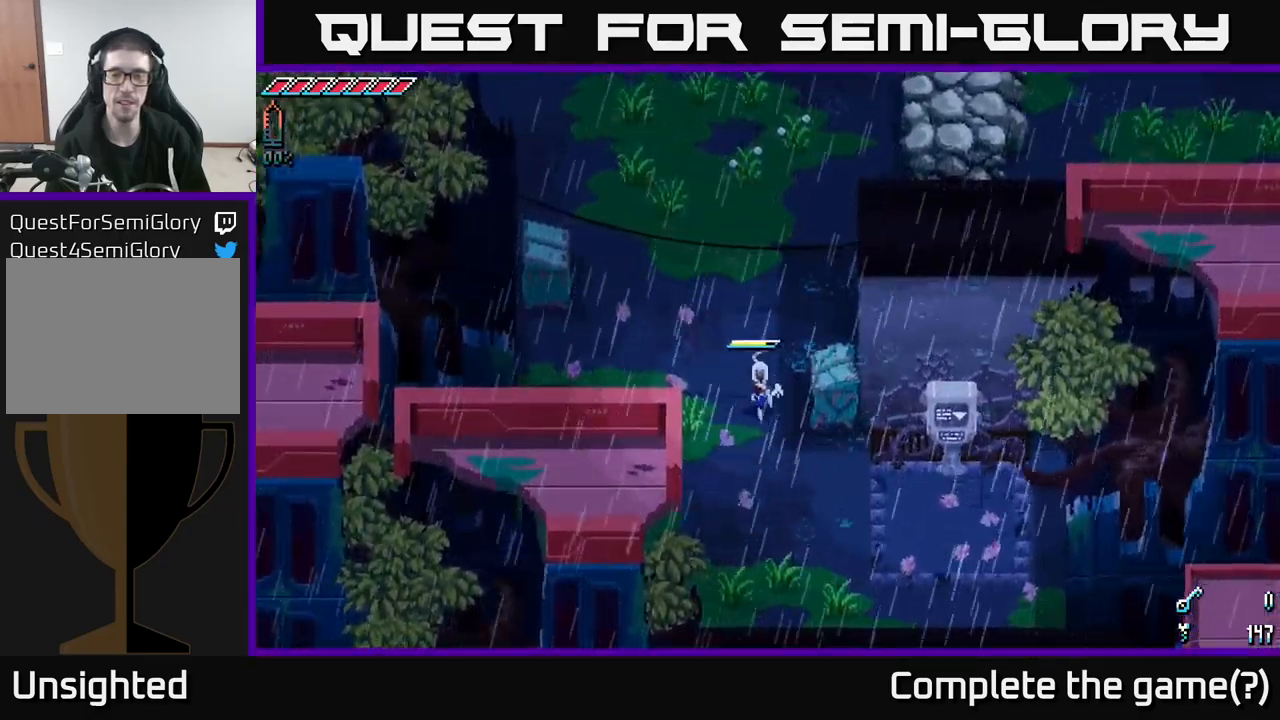
{"buttons": [], "left_stick": "center", "right_stick": "center", "events": [[17, "left_stick", "down-right"], [134, "R2", "down"], [250, "left_stick", "center"], [300, "R2", "up"]]}
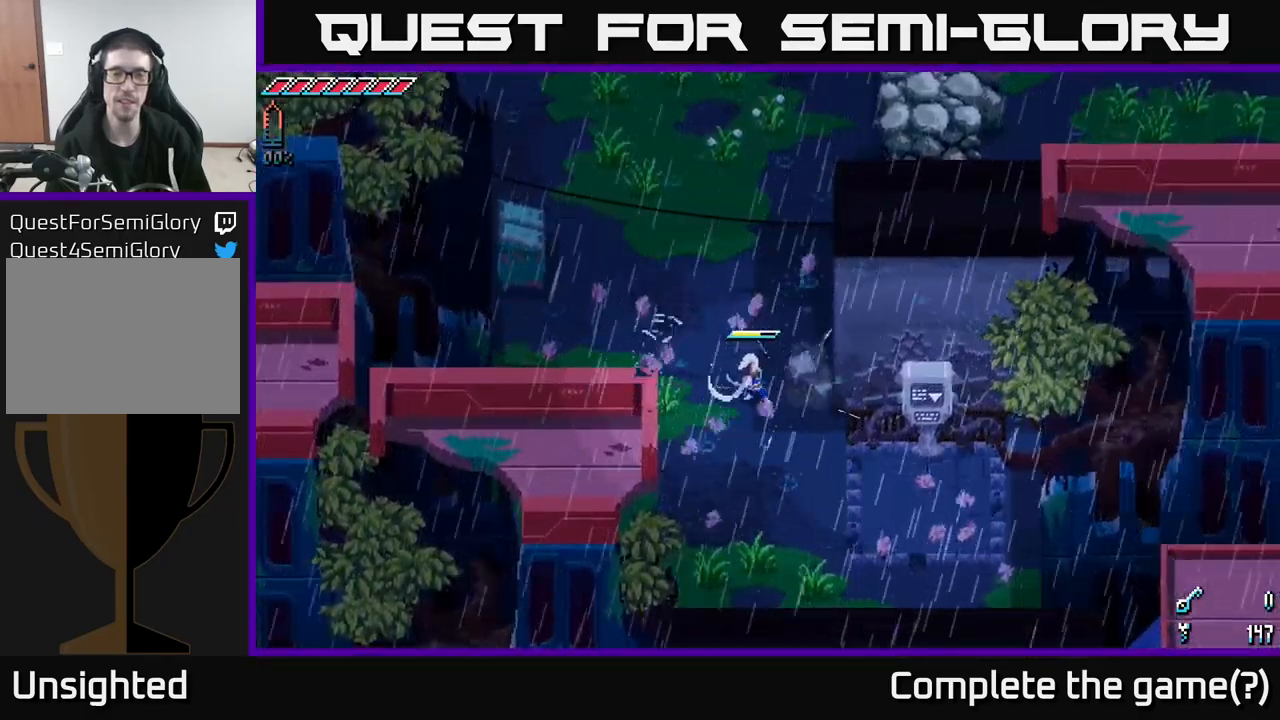
{"buttons": ["X"], "left_stick": "up-left", "right_stick": "center", "events": [[150, "left_stick", "up-left"], [200, "X", "down"]]}
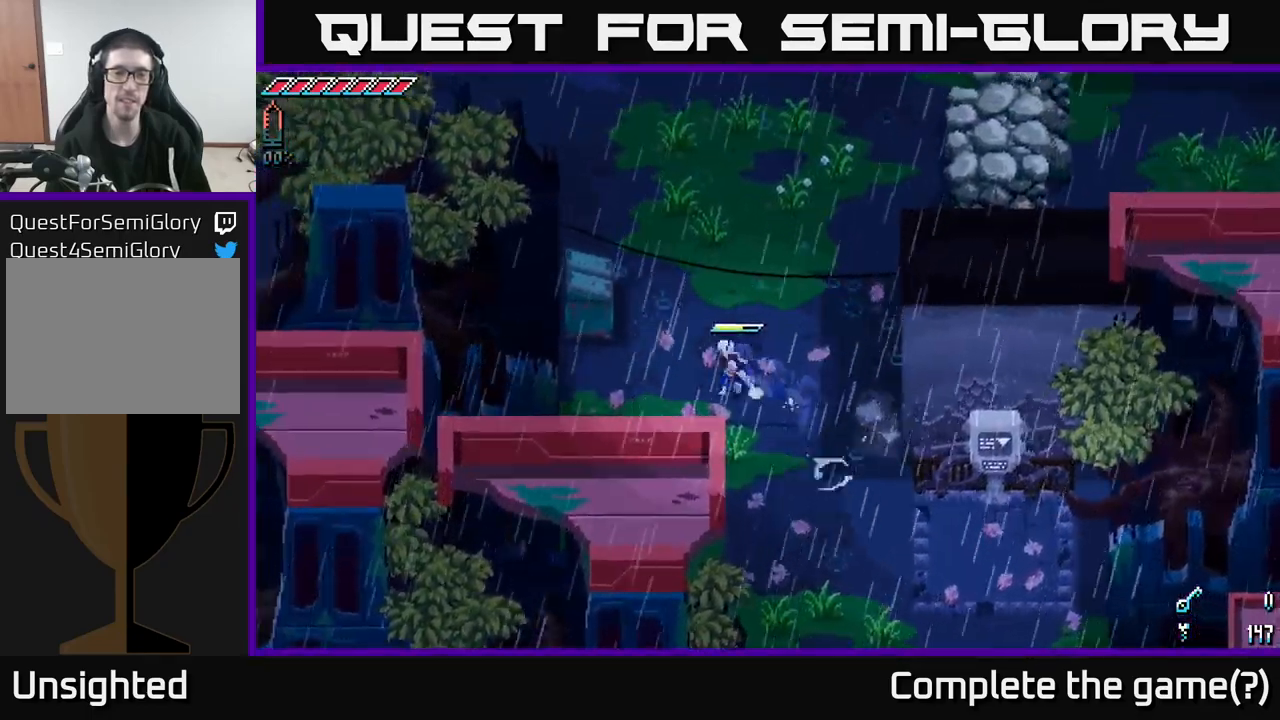
{"buttons": [], "left_stick": "center", "right_stick": "center", "events": [[184, "X", "up"], [267, "R2", "down"], [367, "left_stick", "center"], [450, "R2", "up"]]}
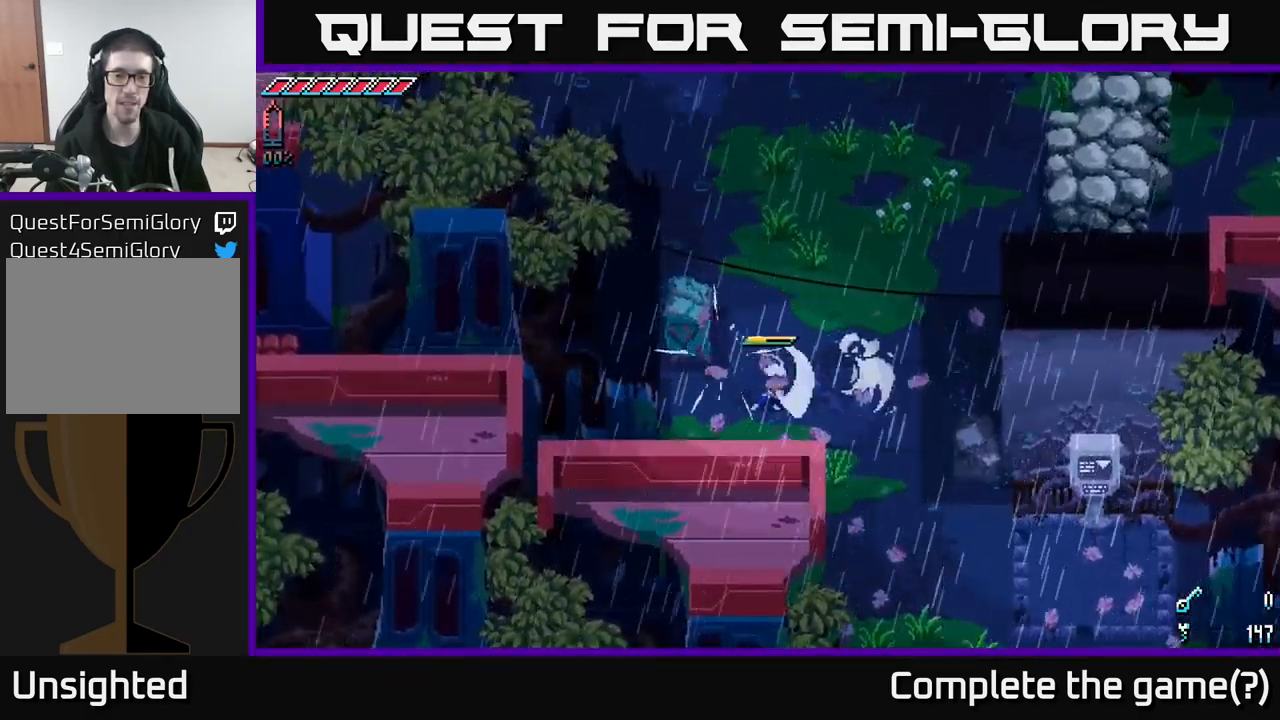
{"buttons": ["R2"], "left_stick": "center", "right_stick": "center", "events": [[50, "R2", "down"], [217, "R2", "up"], [334, "left_stick", "up-left"], [400, "R2", "down"], [500, "left_stick", "center"]]}
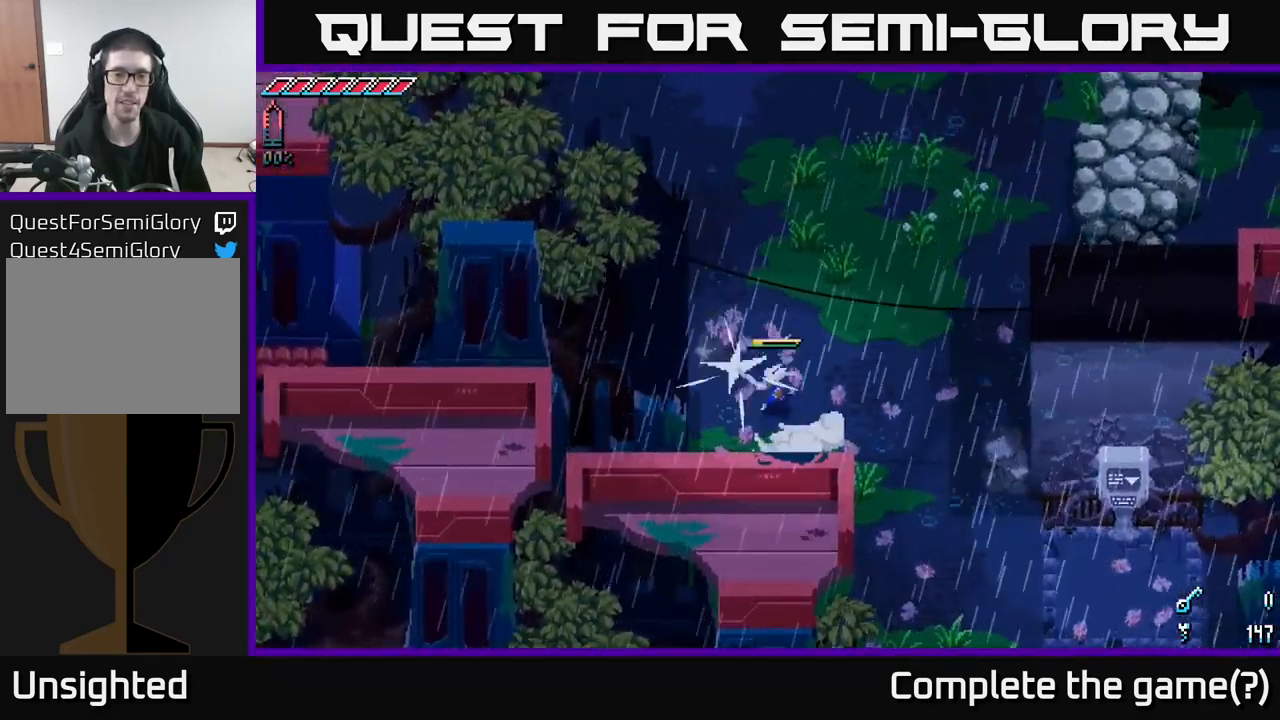
{"buttons": [], "left_stick": "up-right", "right_stick": "center", "events": [[67, "R2", "up"], [234, "left_stick", "up"], [450, "left_stick", "up-right"]]}
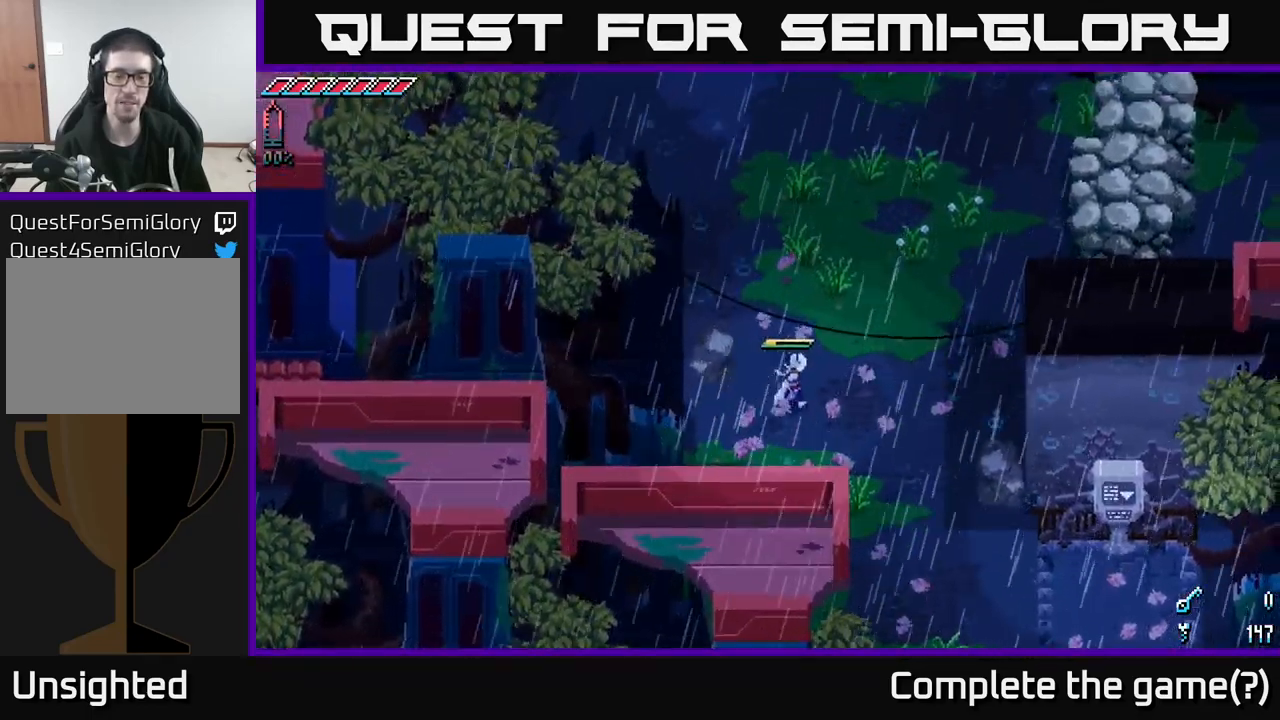
{"buttons": [], "left_stick": "up-right", "right_stick": "center", "events": []}
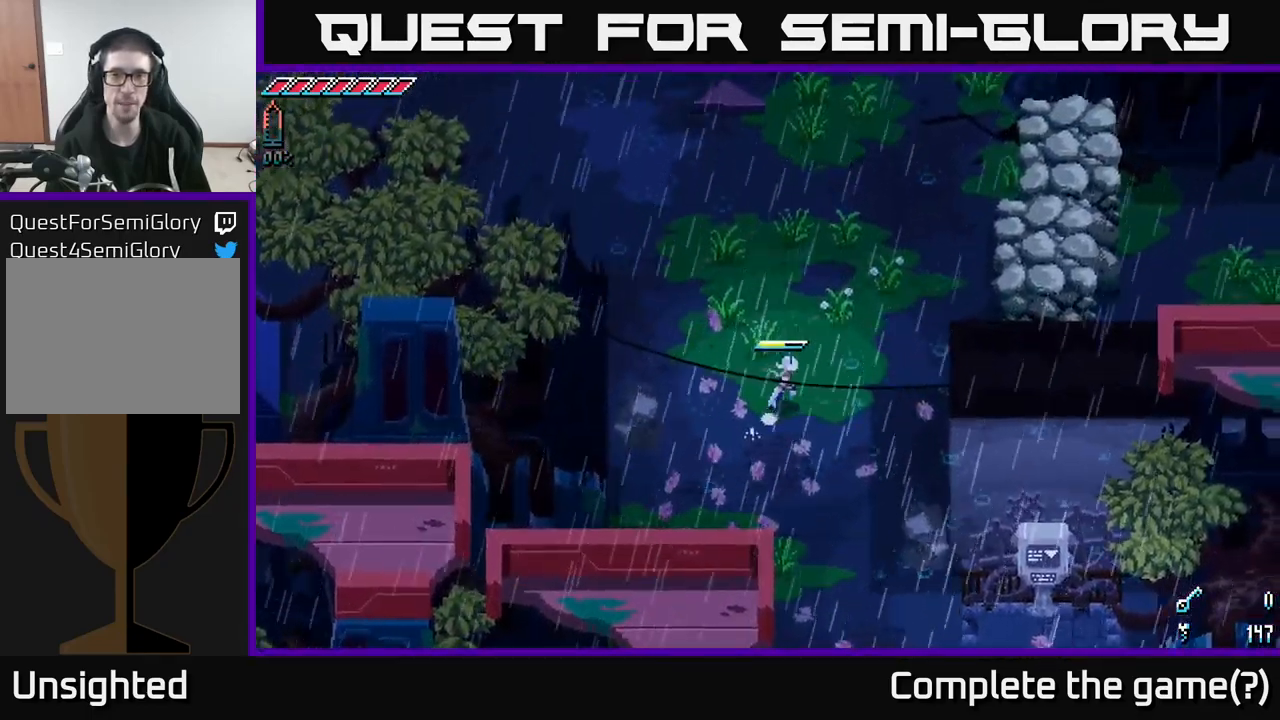
{"buttons": [], "left_stick": "up-right", "right_stick": "center", "events": []}
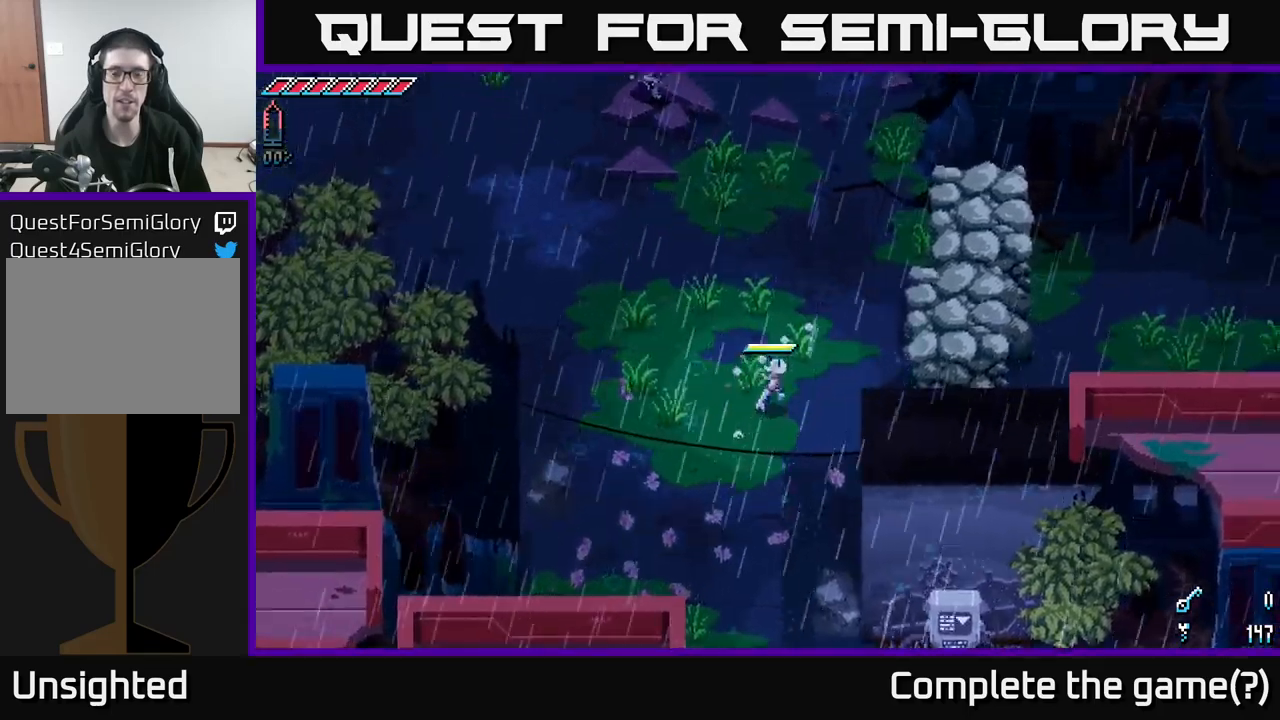
{"buttons": [], "left_stick": "right", "right_stick": "center", "events": [[500, "left_stick", "right"]]}
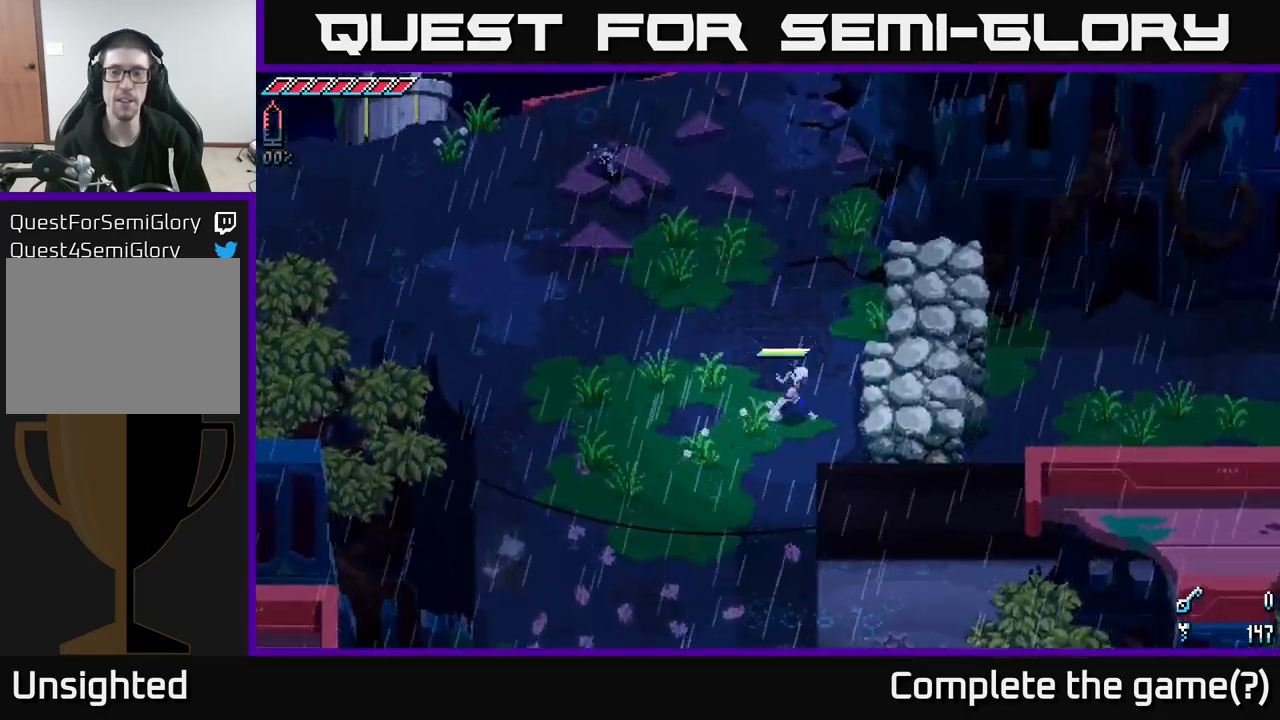
{"buttons": [], "left_stick": "up-right", "right_stick": "center", "events": [[234, "R2", "down"], [350, "R2", "up"], [350, "left_stick", "up-right"]]}
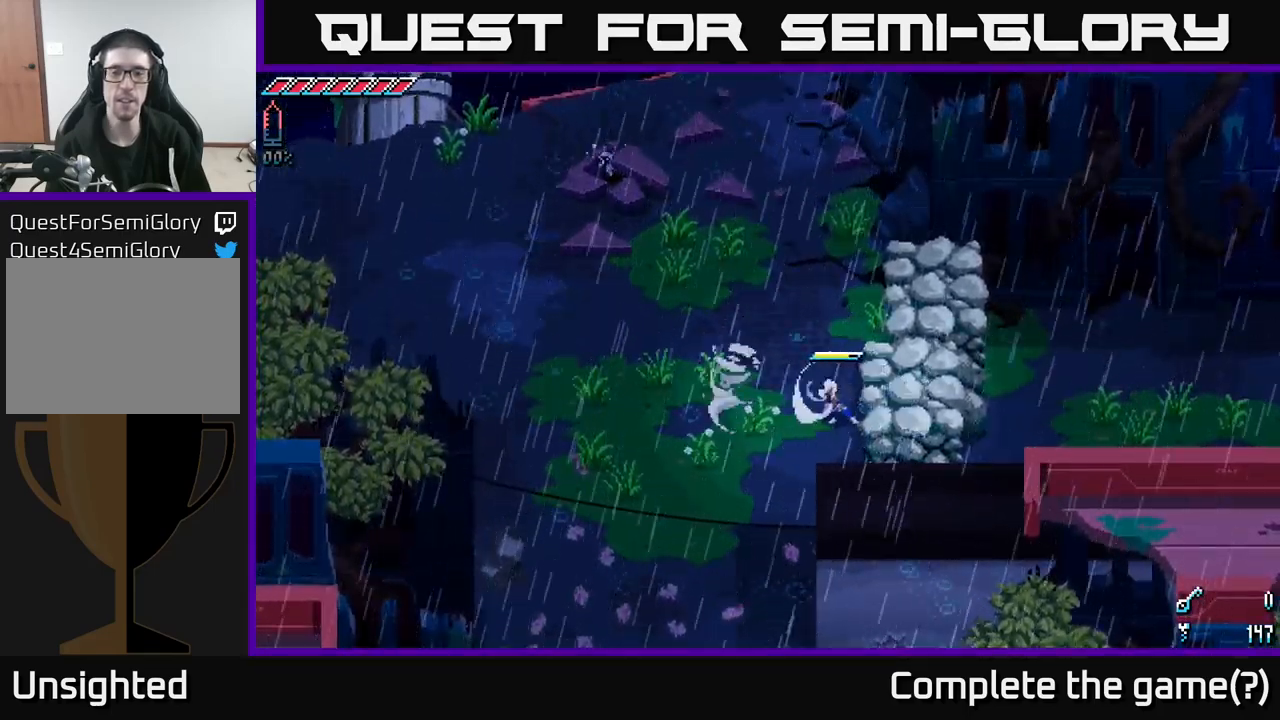
{"buttons": ["X"], "left_stick": "up", "right_stick": "center", "events": [[67, "left_stick", "up"], [234, "left_stick", "right"], [384, "left_stick", "up"], [484, "X", "down"]]}
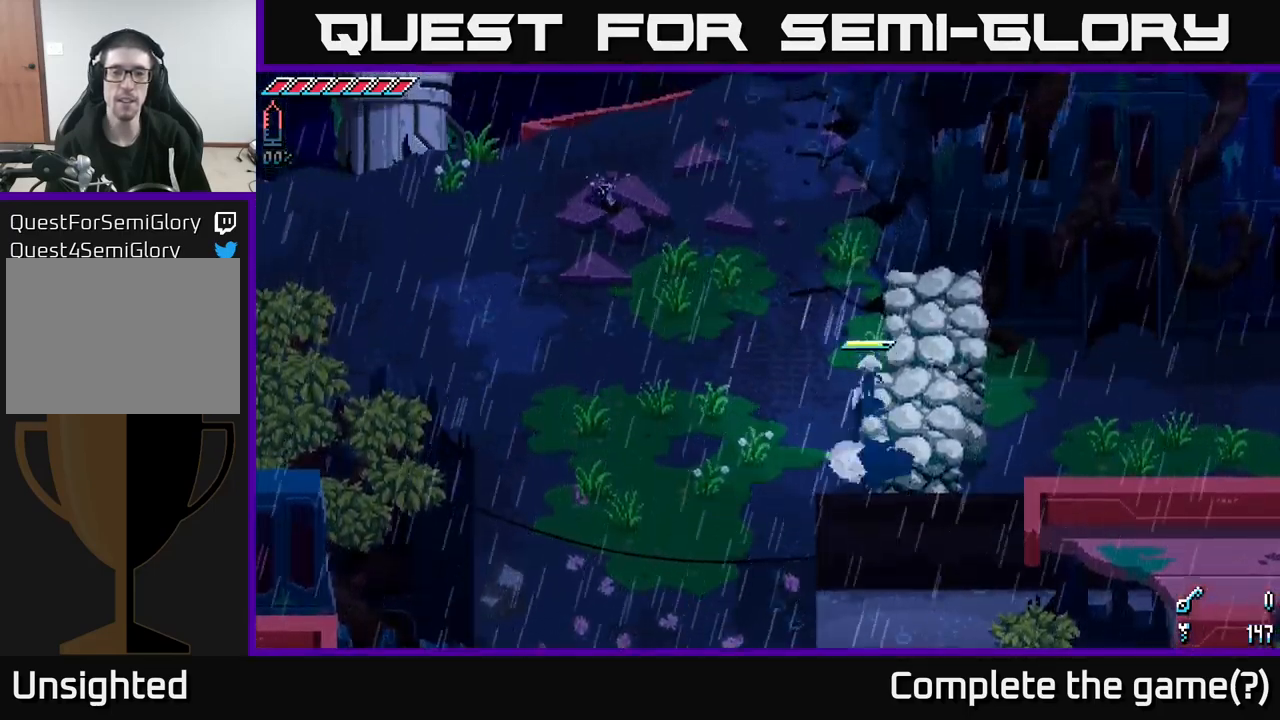
{"buttons": ["X"], "left_stick": "up-left", "right_stick": "center", "events": [[100, "left_stick", "up-left"]]}
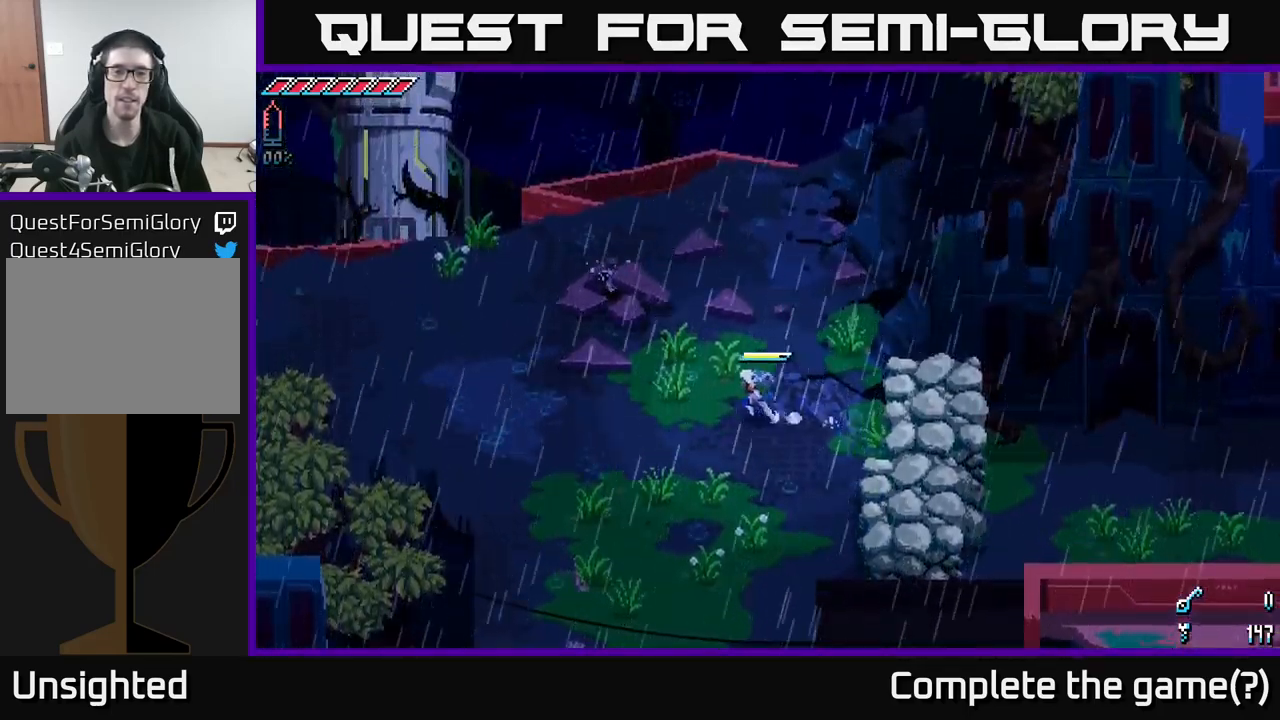
{"buttons": [], "left_stick": "up-left", "right_stick": "center", "events": [[250, "X", "up"]]}
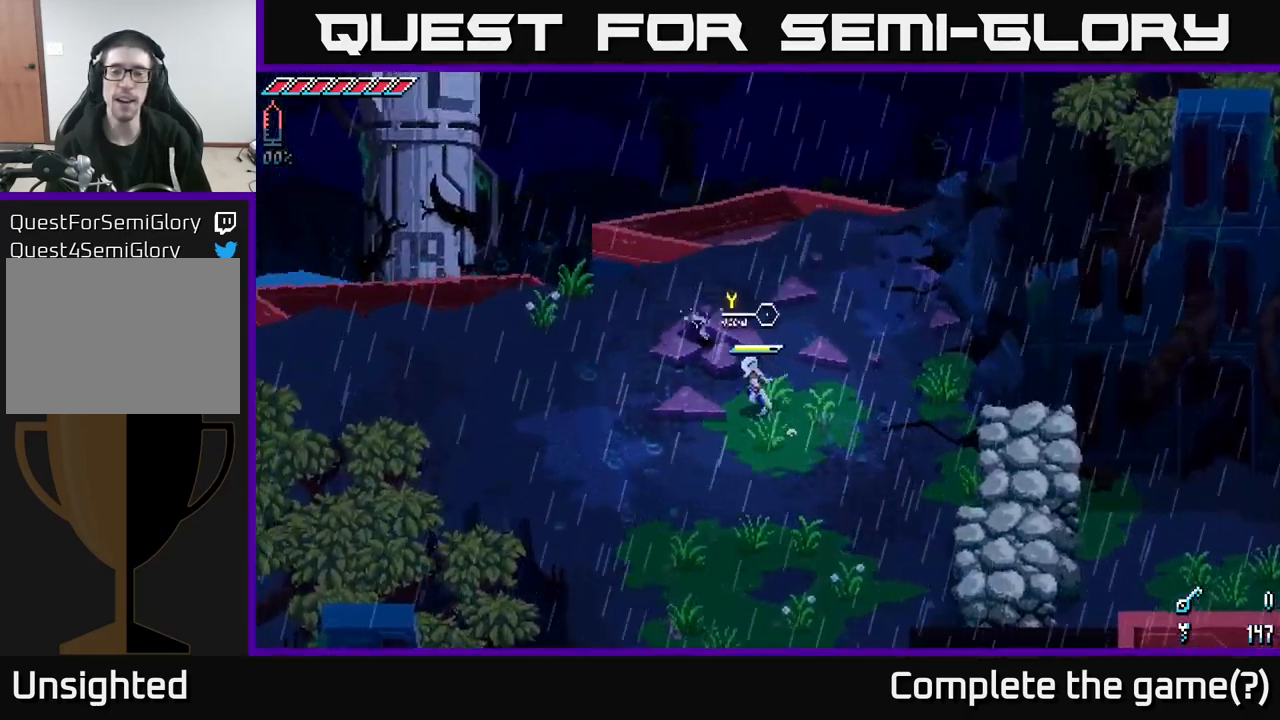
{"buttons": ["Y"], "left_stick": "center", "right_stick": "center", "events": [[384, "left_stick", "center"], [450, "Y", "down"]]}
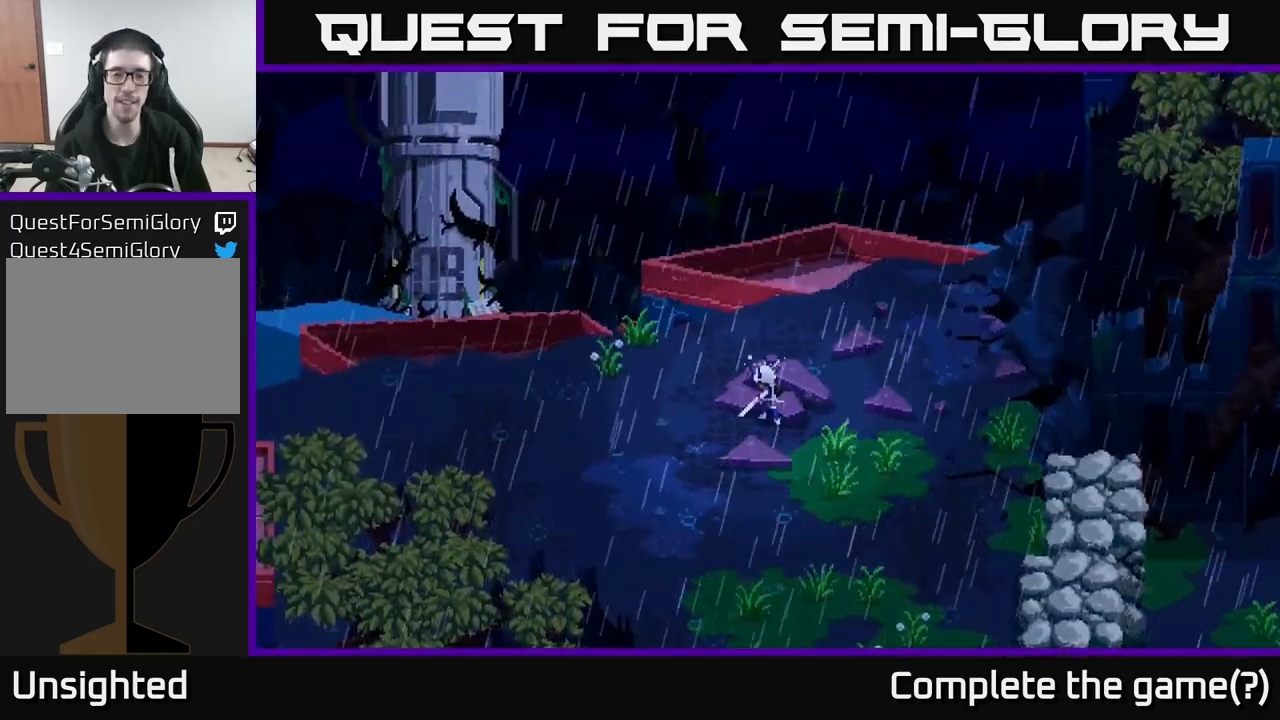
{"buttons": [], "left_stick": "center", "right_stick": "center", "events": [[67, "Y", "up"]]}
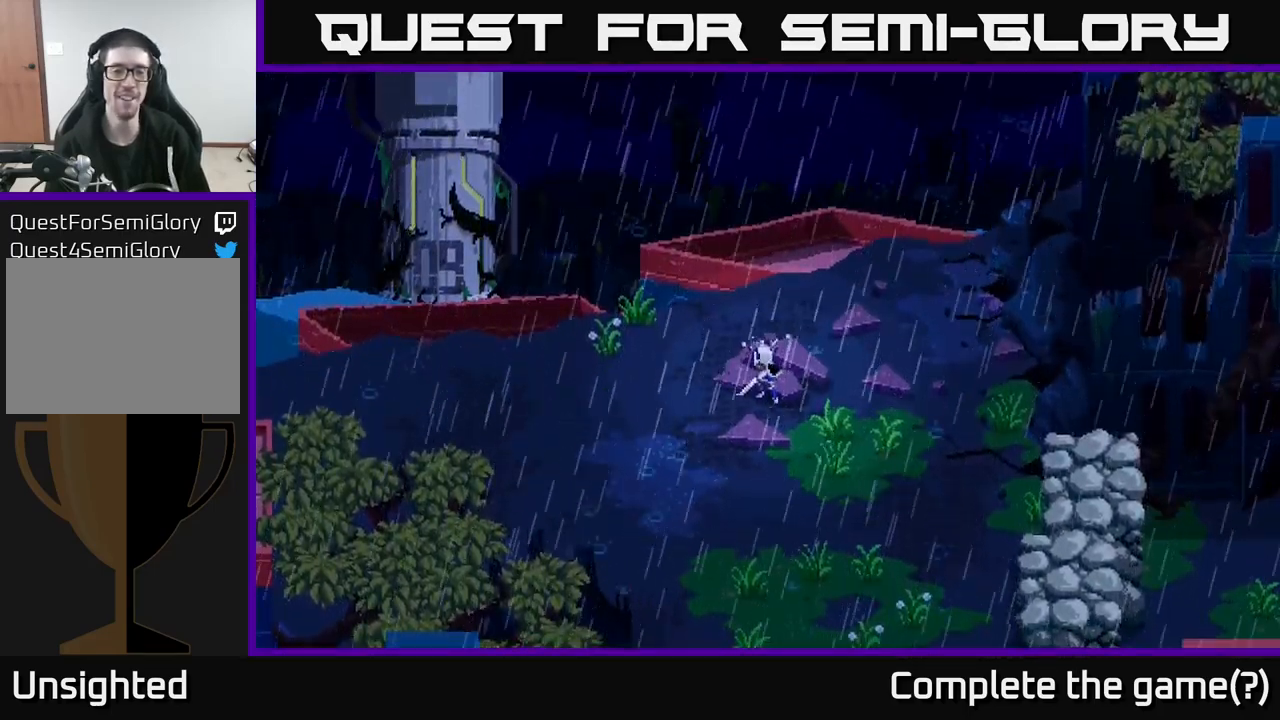
{"buttons": [], "left_stick": "center", "right_stick": "center", "events": []}
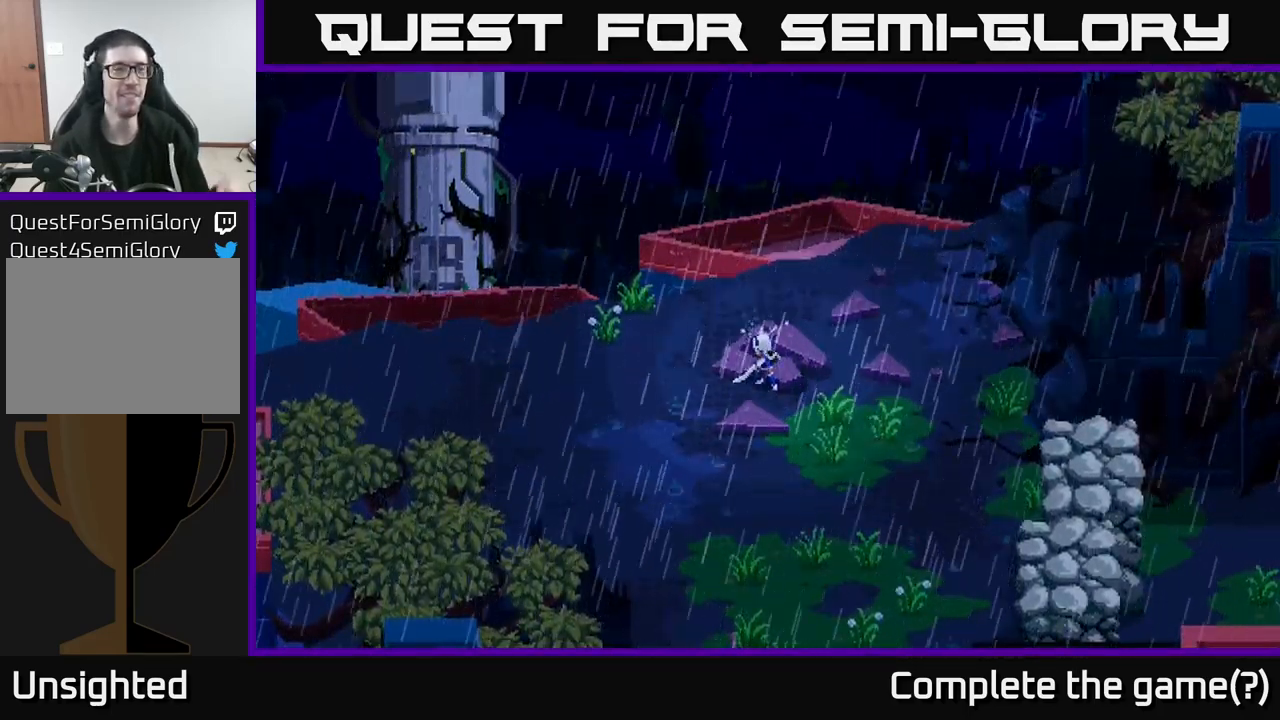
{"buttons": [], "left_stick": "center", "right_stick": "center", "events": []}
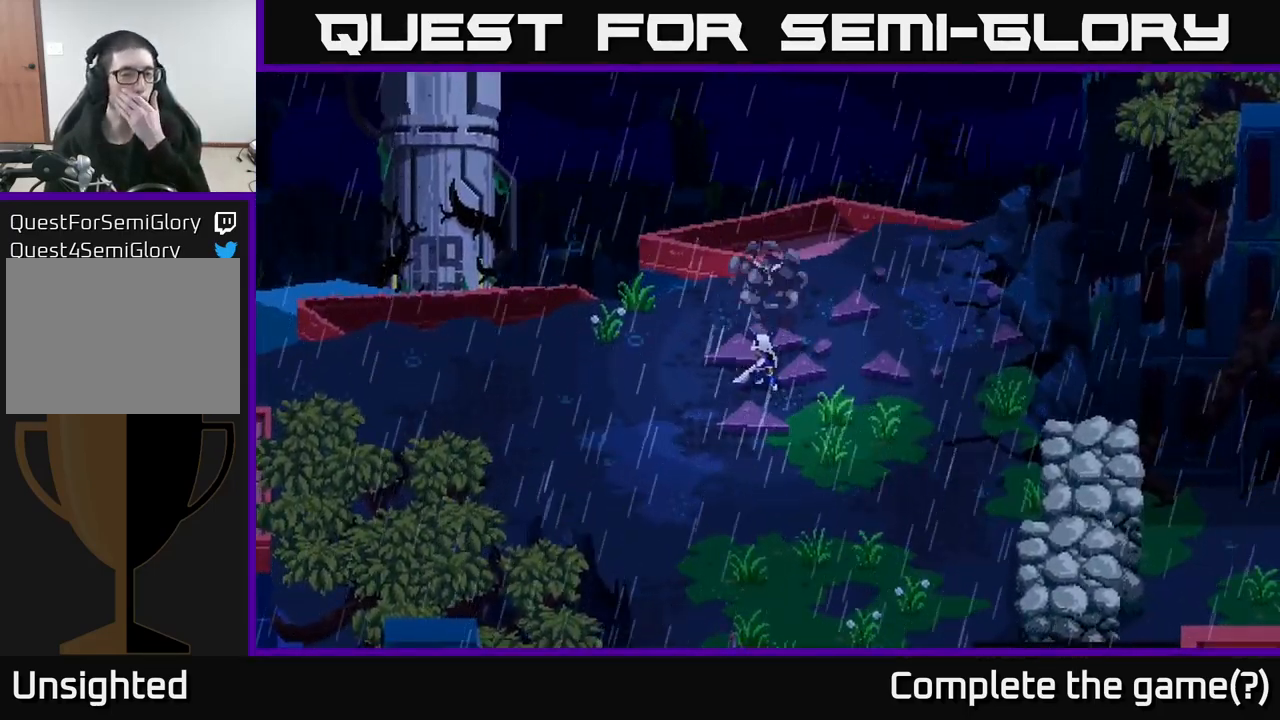
{"buttons": [], "left_stick": "center", "right_stick": "center", "events": []}
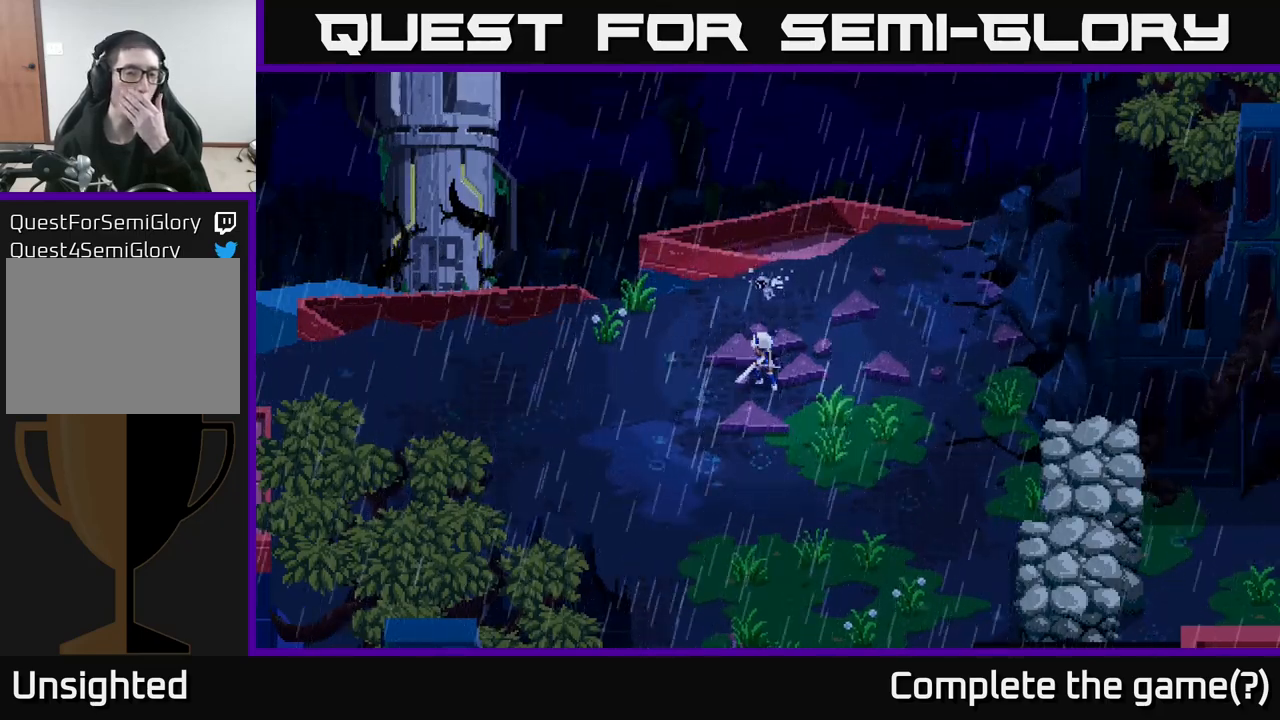
{"buttons": [], "left_stick": "center", "right_stick": "center", "events": []}
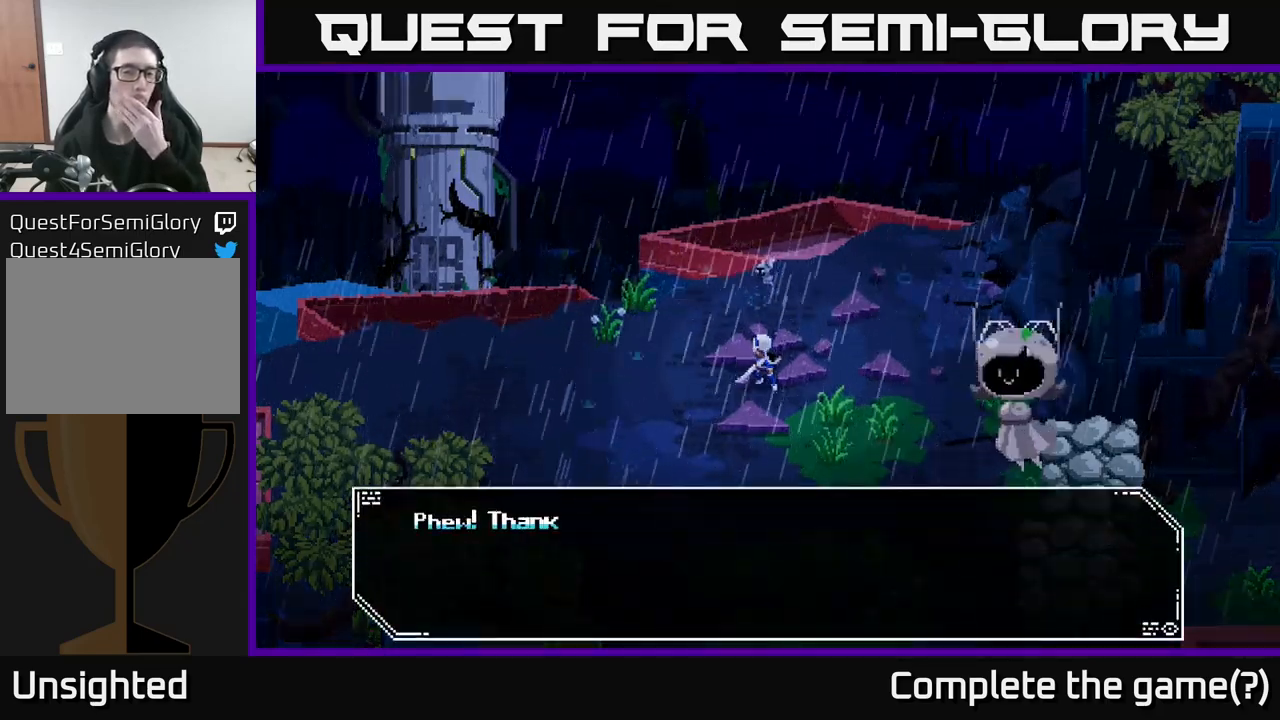
{"buttons": [], "left_stick": "center", "right_stick": "center", "events": []}
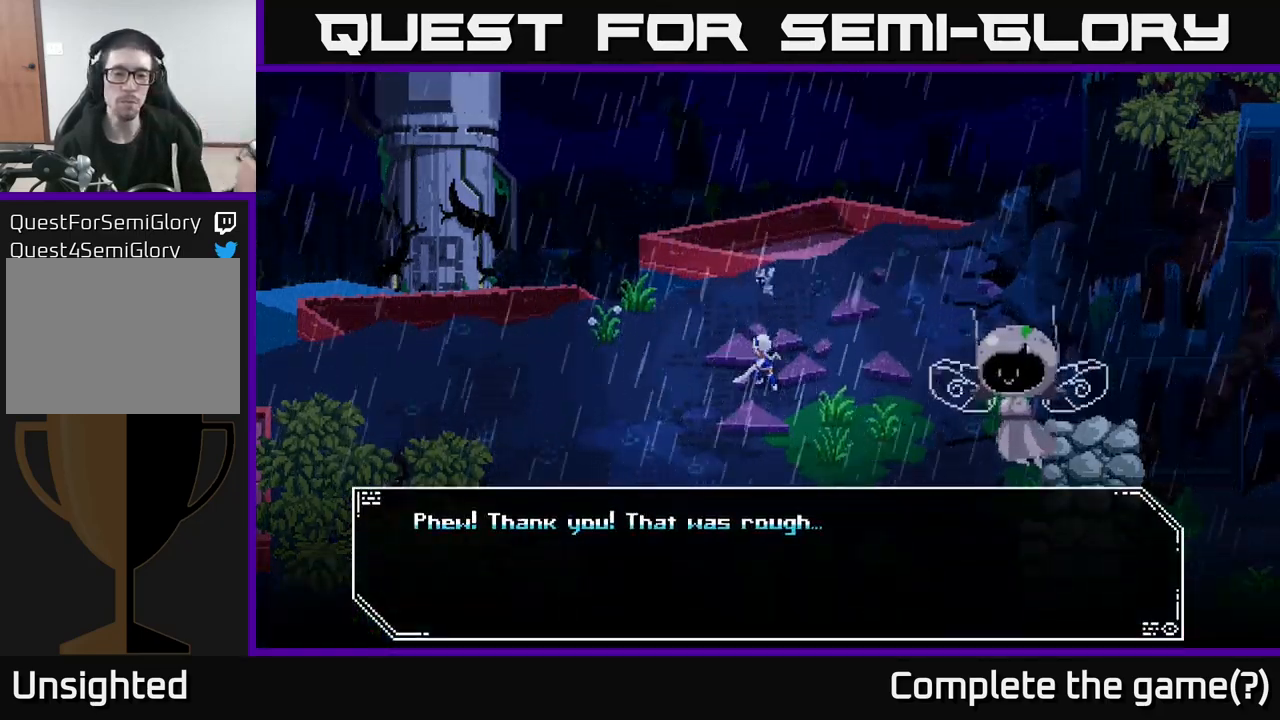
{"buttons": [], "left_stick": "center", "right_stick": "center", "events": []}
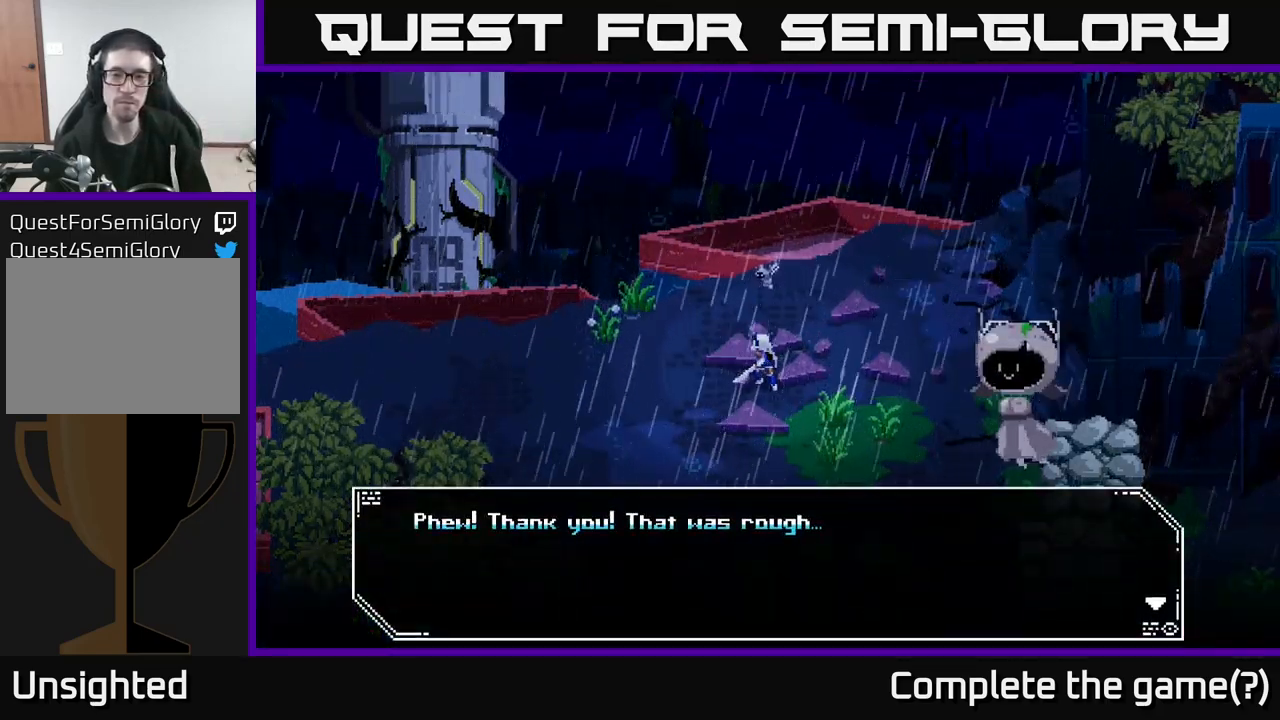
{"buttons": ["A"], "left_stick": "center", "right_stick": "center", "events": [[467, "A", "down"]]}